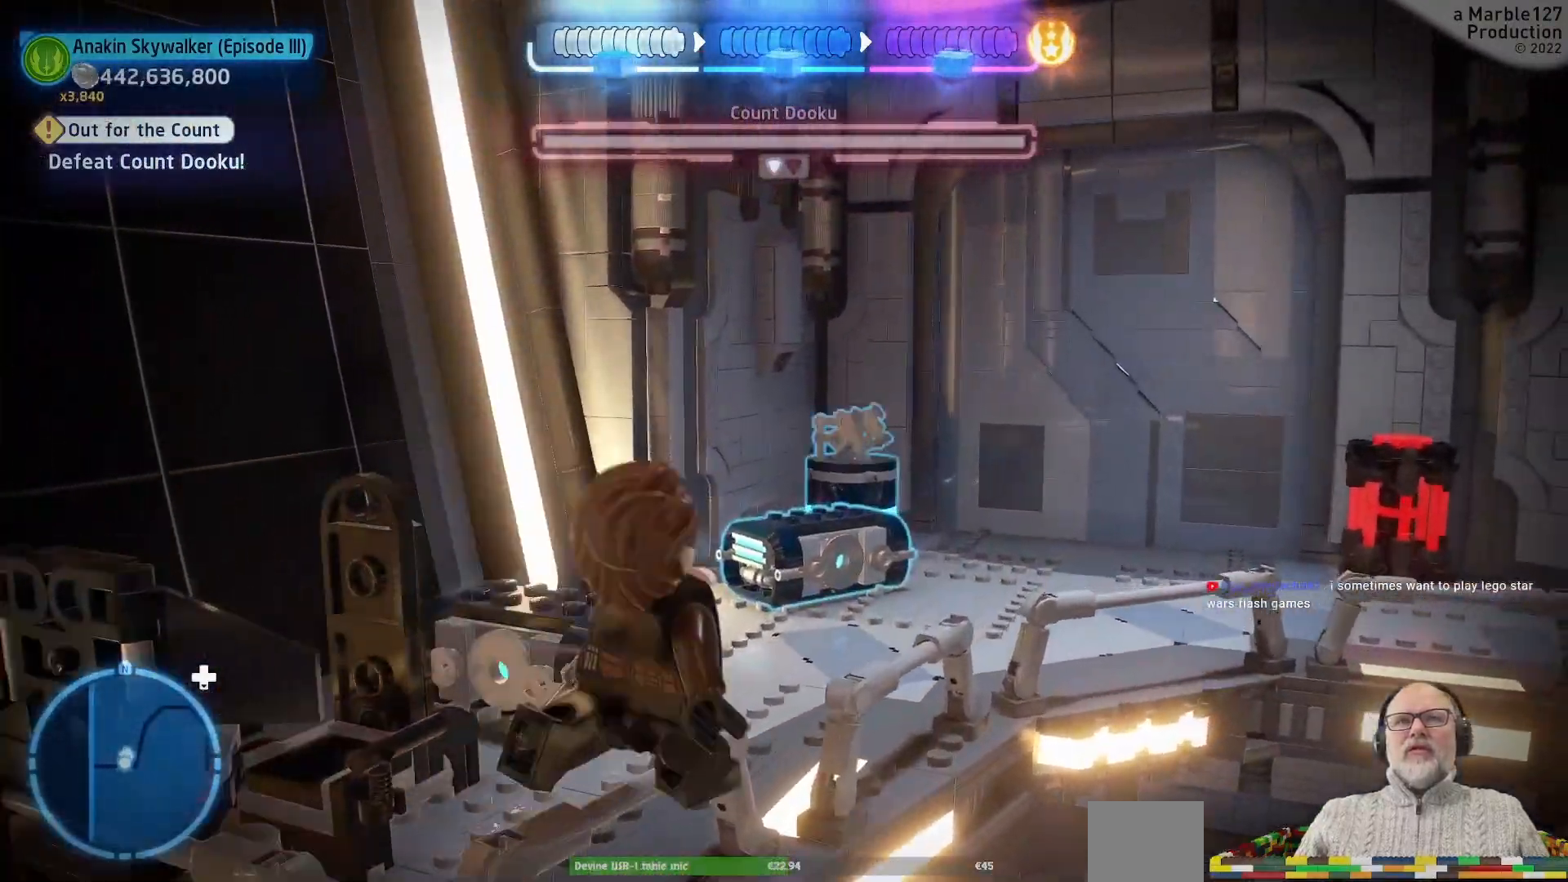
Gameplay with a controller (Xbox layout); each line is a JSON object with the inputs held at the frame after it (dt_ms = milliseconds from this image to that frame). "events" lists button and stick changes between this image and that frame as [ms after this image, input, new state], when the widget could be followed in between. Not read: L1 L2 L3 R2 R3 X.
{"dt_ms": 500, "buttons": [], "left_stick": "up", "right_stick": "center", "events": [[267, "left_stick", "left"], [467, "left_stick", "up"]]}
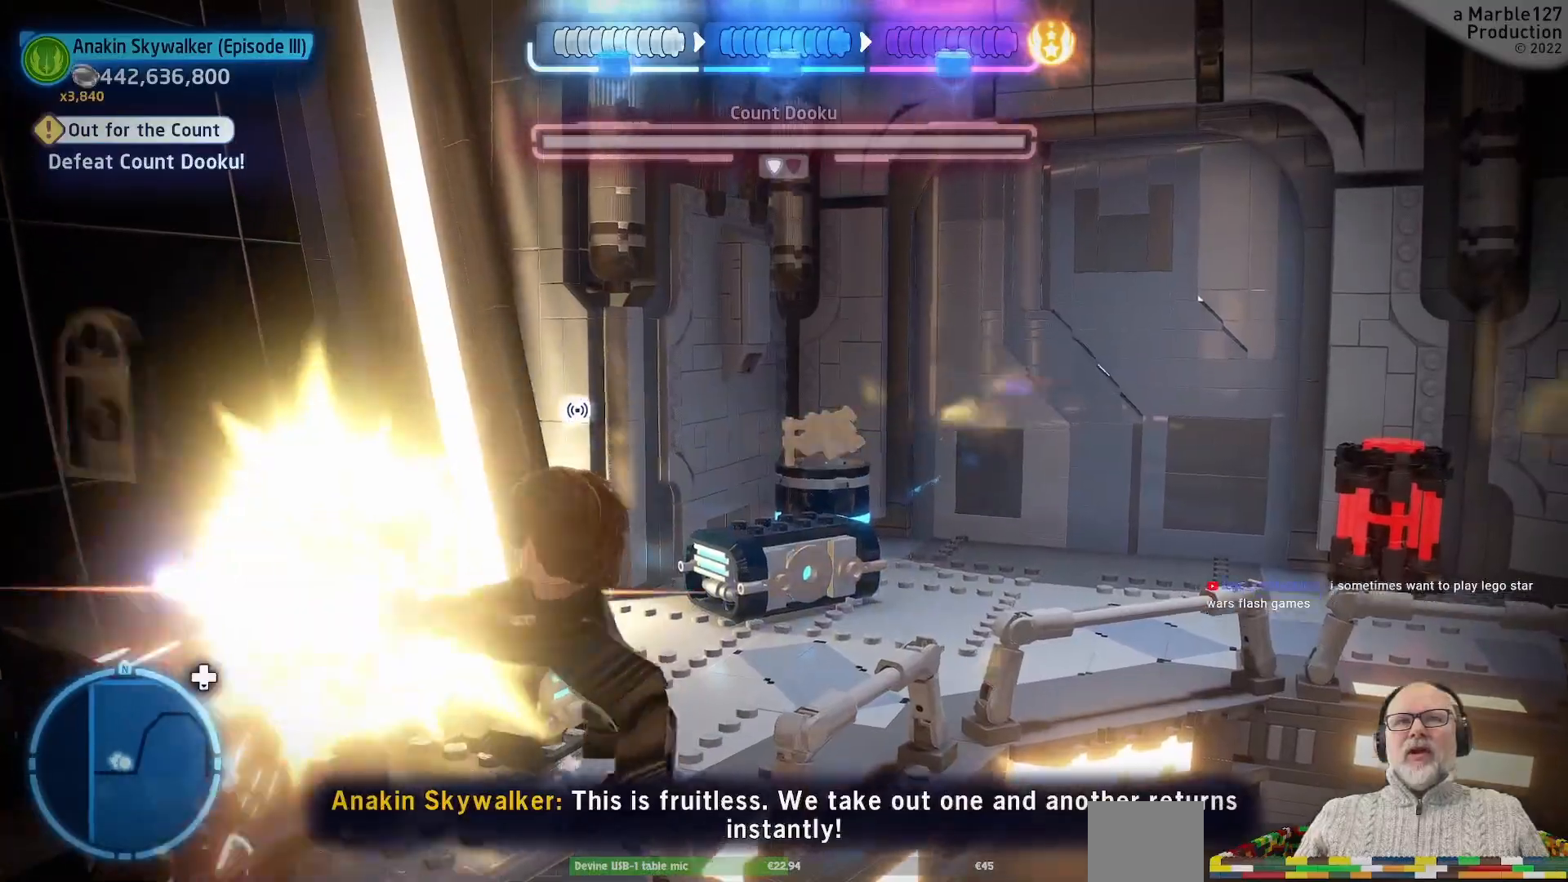
{"dt_ms": 500, "buttons": [], "left_stick": "up-right", "right_stick": "center", "events": [[233, "left_stick", "up-right"]]}
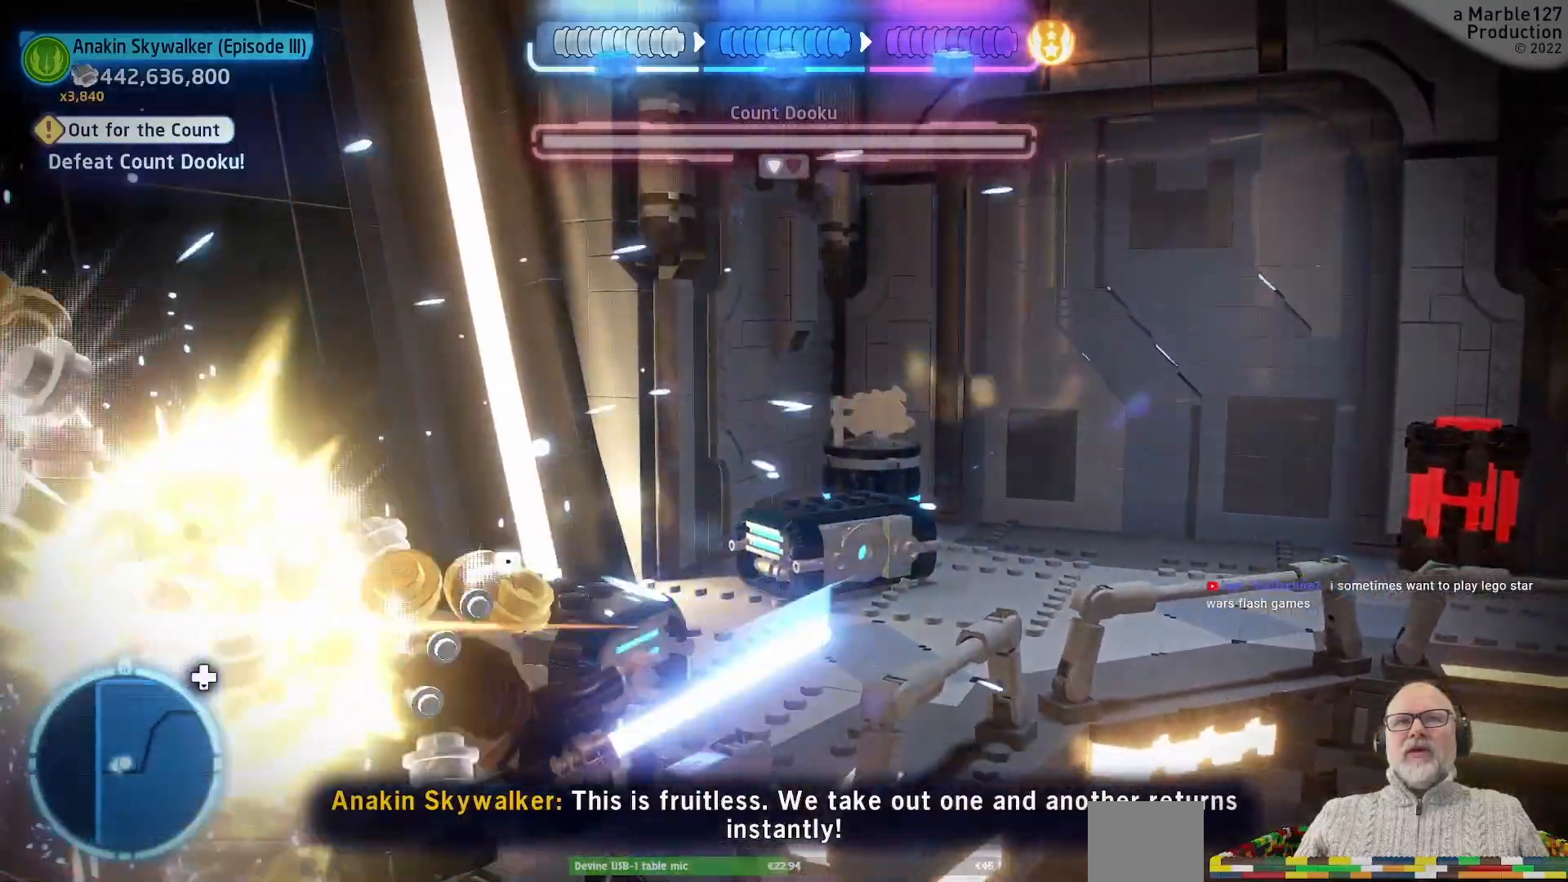
{"dt_ms": 500, "buttons": [], "left_stick": "up-right", "right_stick": "center", "events": []}
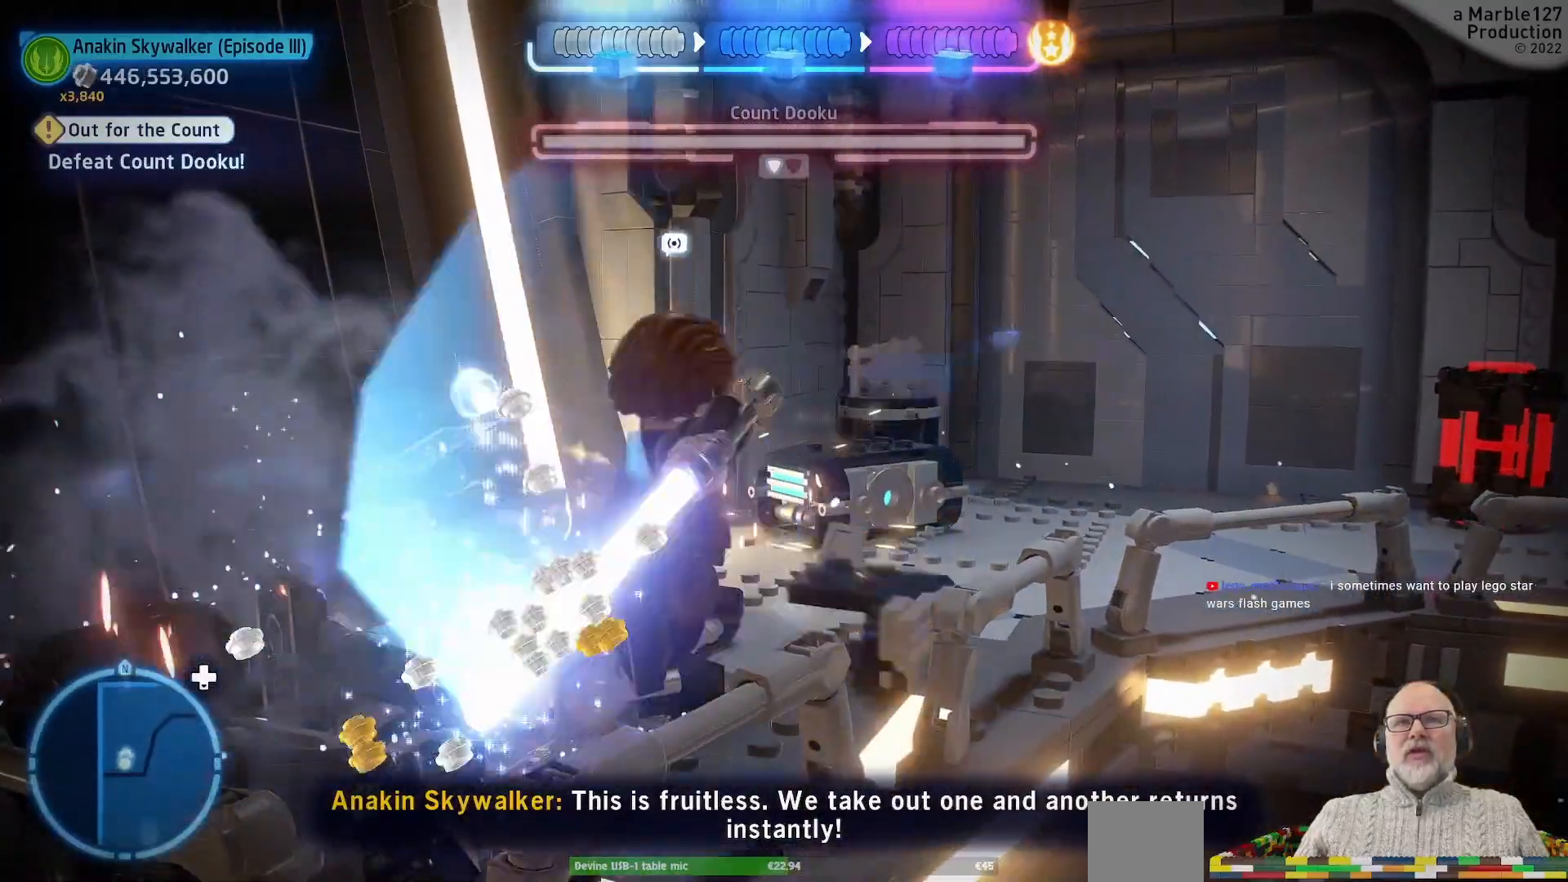
{"dt_ms": 500, "buttons": [], "left_stick": "up", "right_stick": "center", "events": [[300, "left_stick", "up"]]}
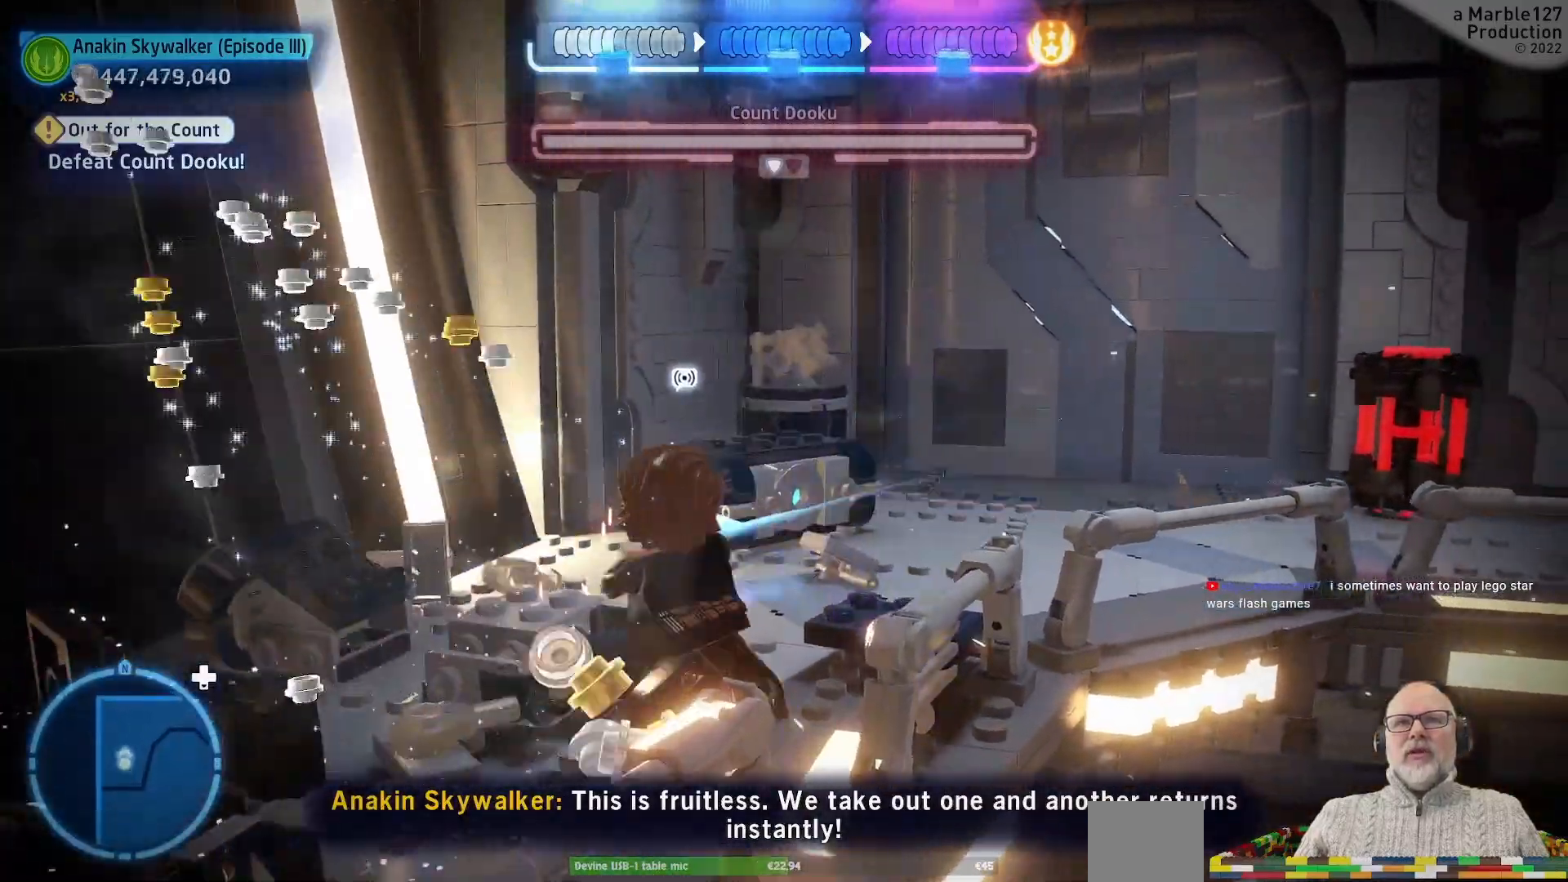
{"dt_ms": 500, "buttons": [], "left_stick": "up", "right_stick": "center", "events": []}
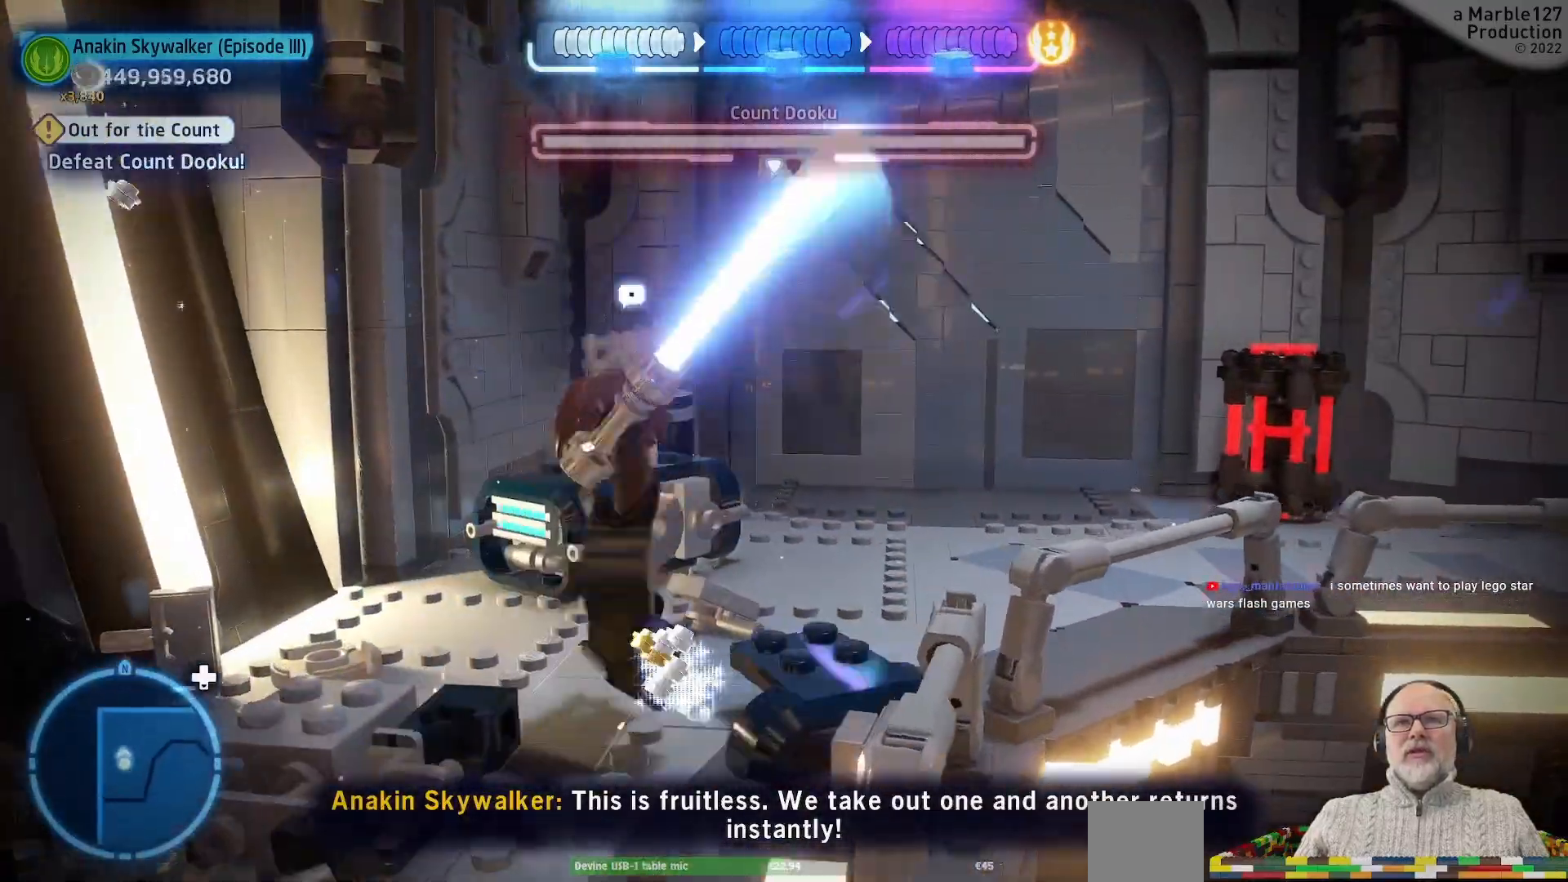
{"dt_ms": 500, "buttons": [], "left_stick": "up", "right_stick": "center"}
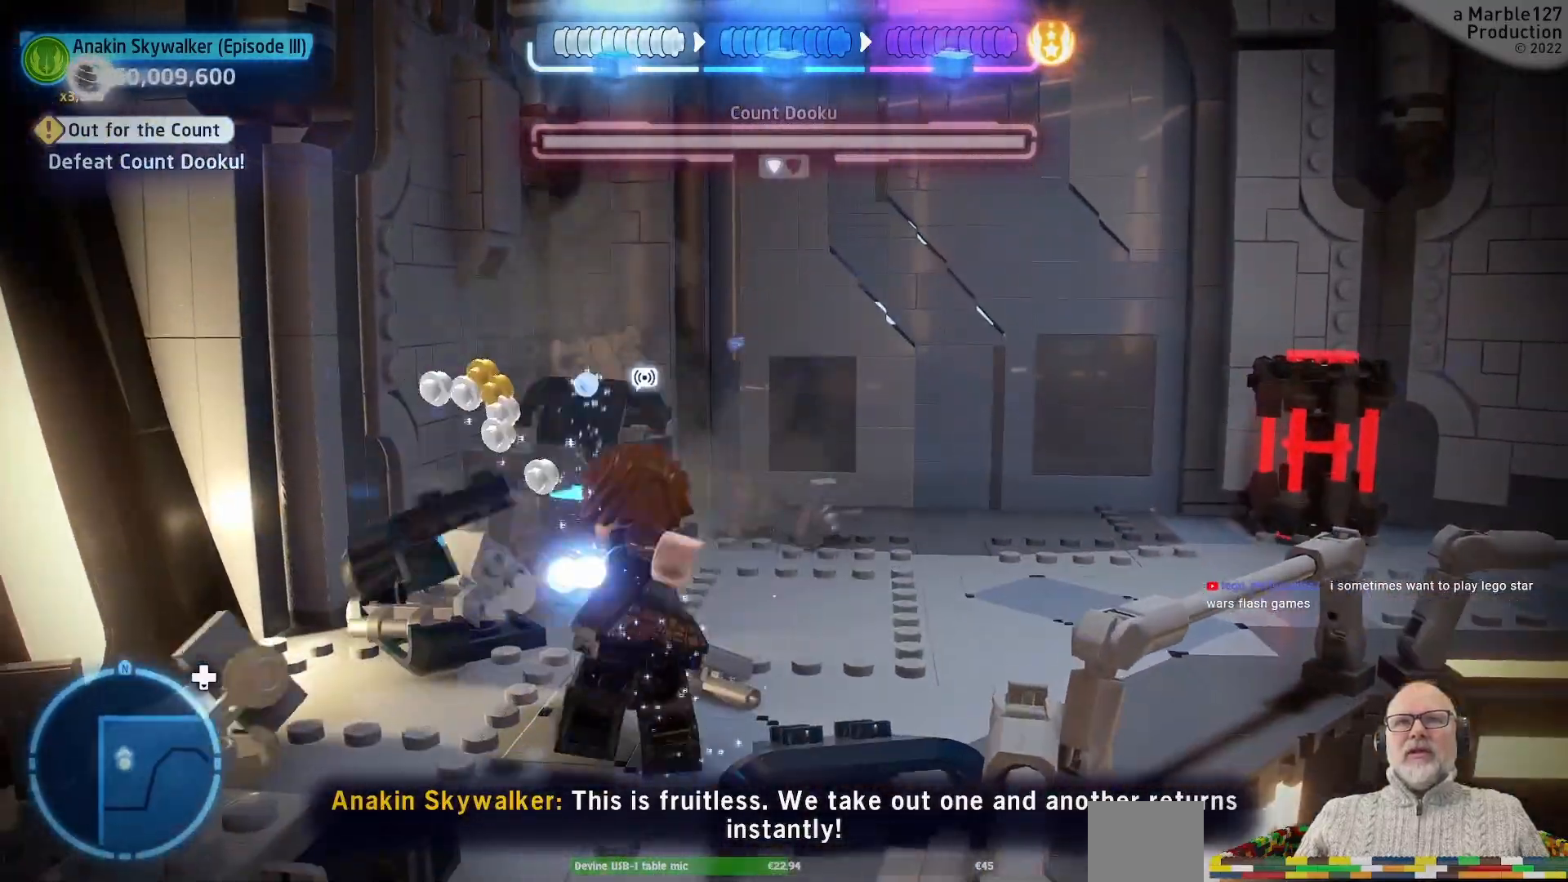
{"dt_ms": 500, "buttons": [], "left_stick": "up", "right_stick": "center", "events": []}
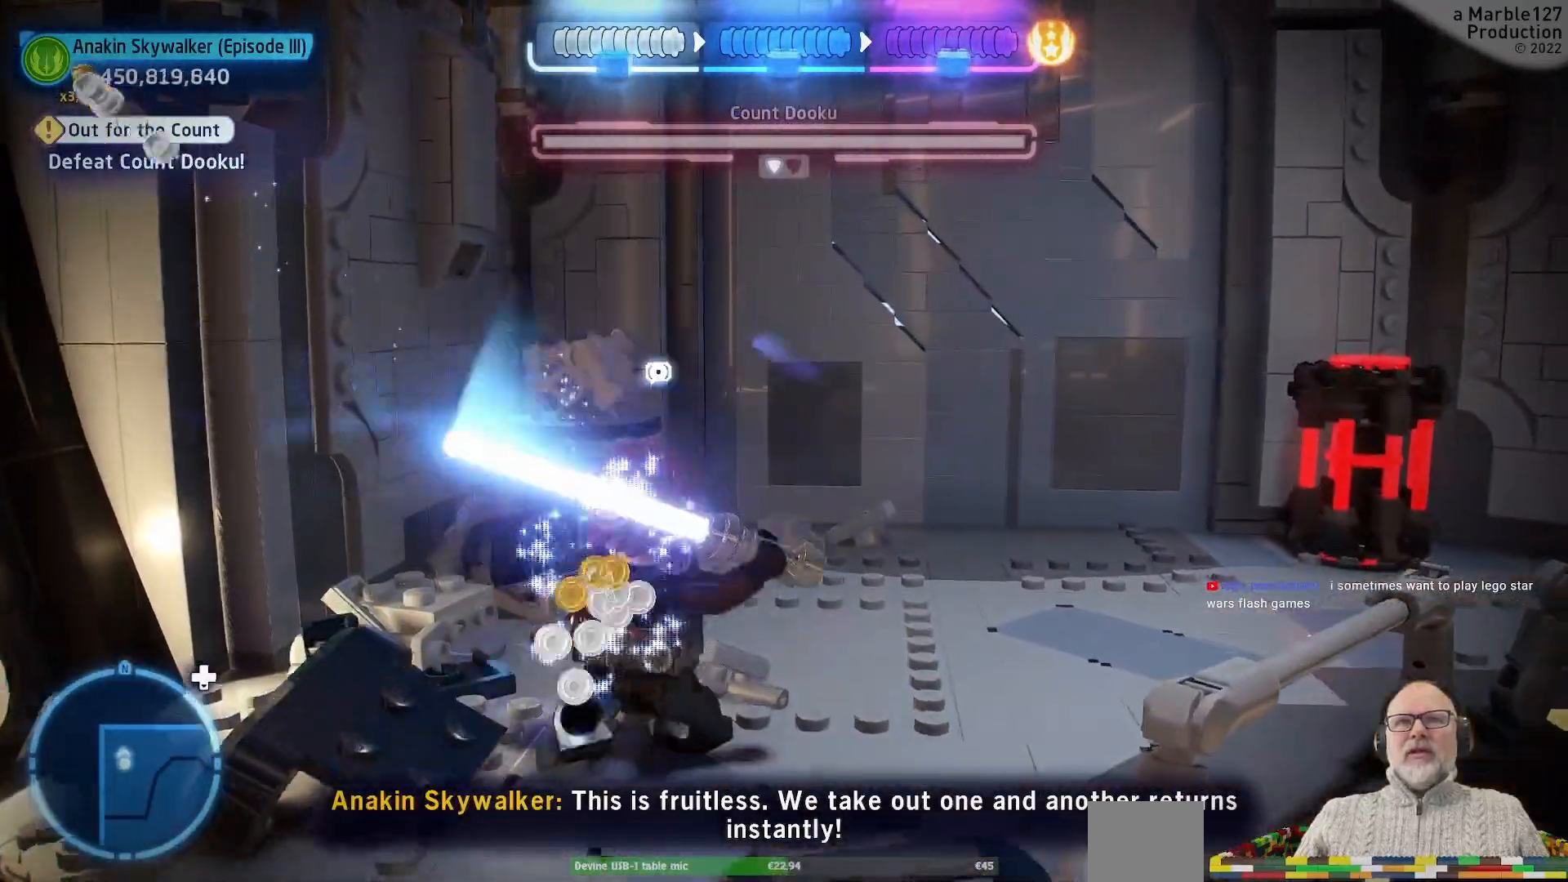
{"dt_ms": 500, "buttons": [], "left_stick": "up", "right_stick": "center", "events": []}
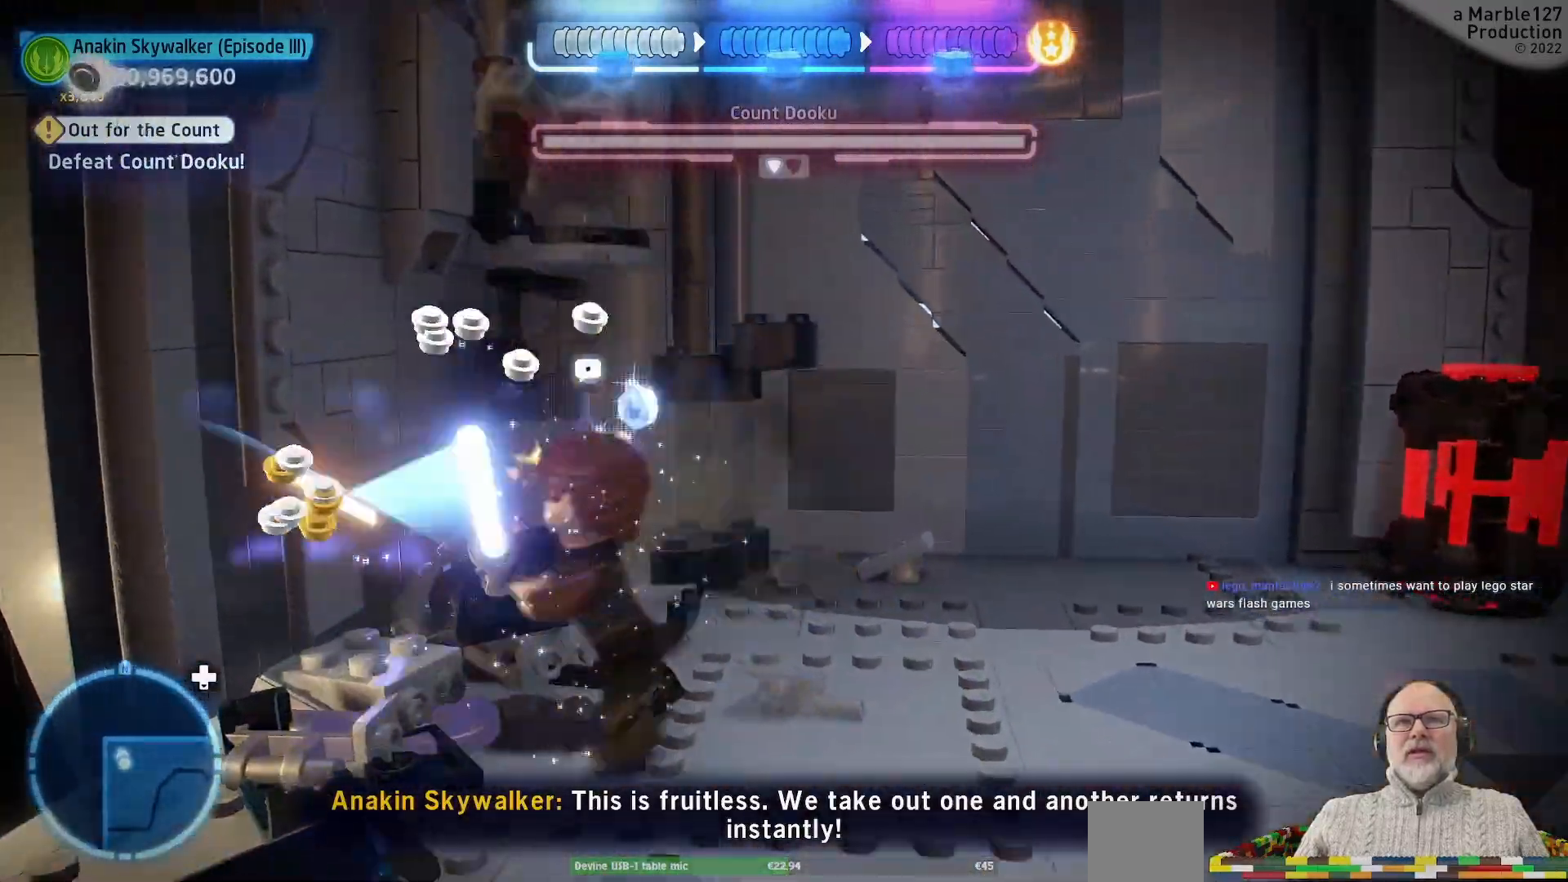
{"dt_ms": 500, "buttons": [], "left_stick": "center", "right_stick": "center"}
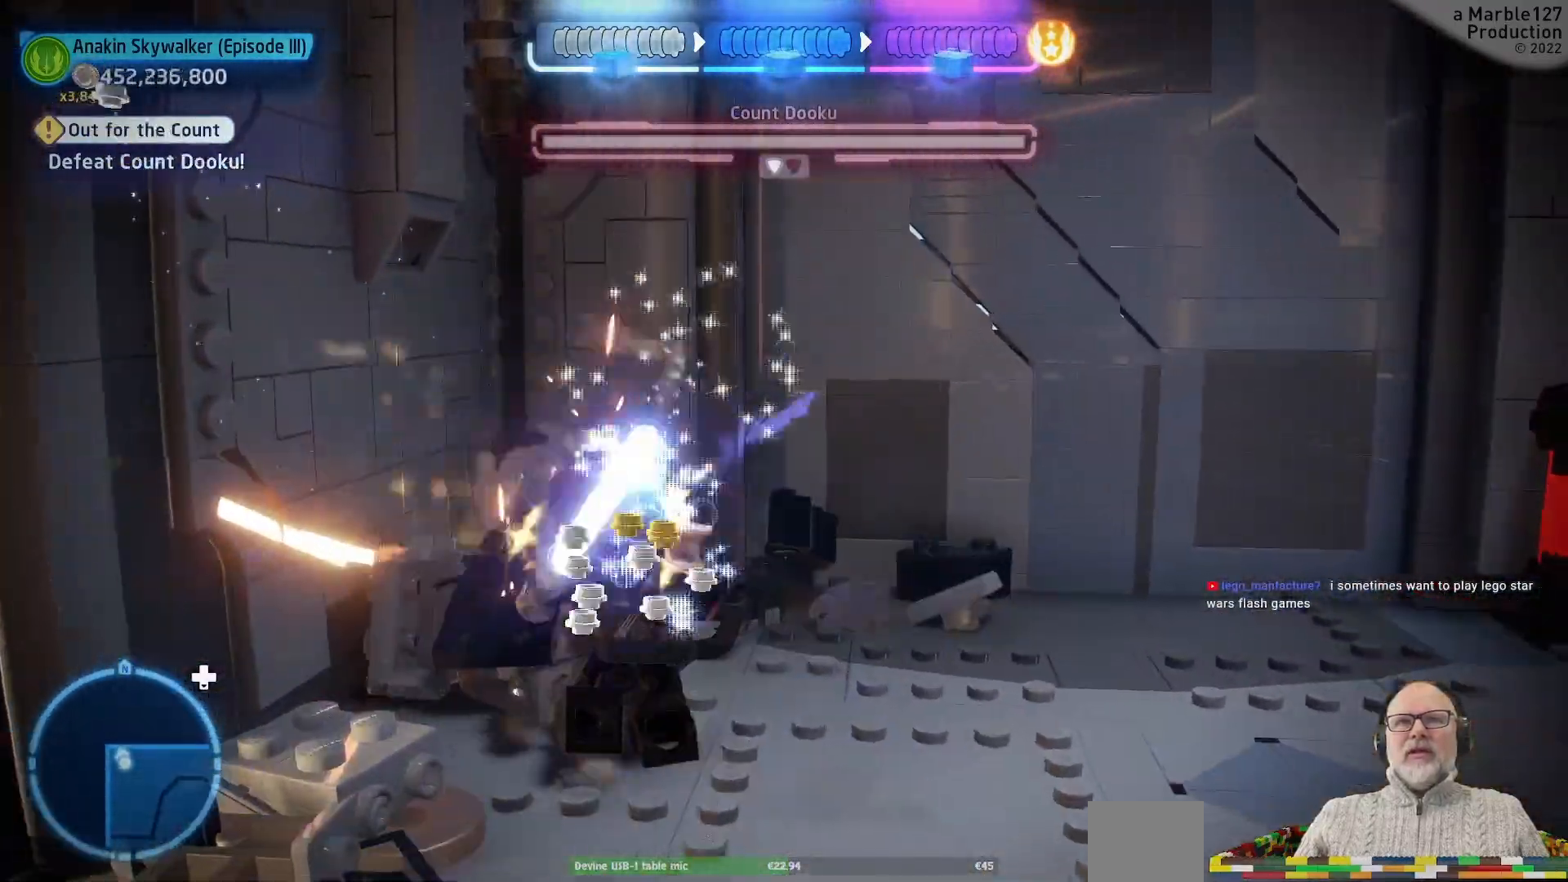
{"dt_ms": 1000, "buttons": [], "left_stick": "center", "right_stick": "center"}
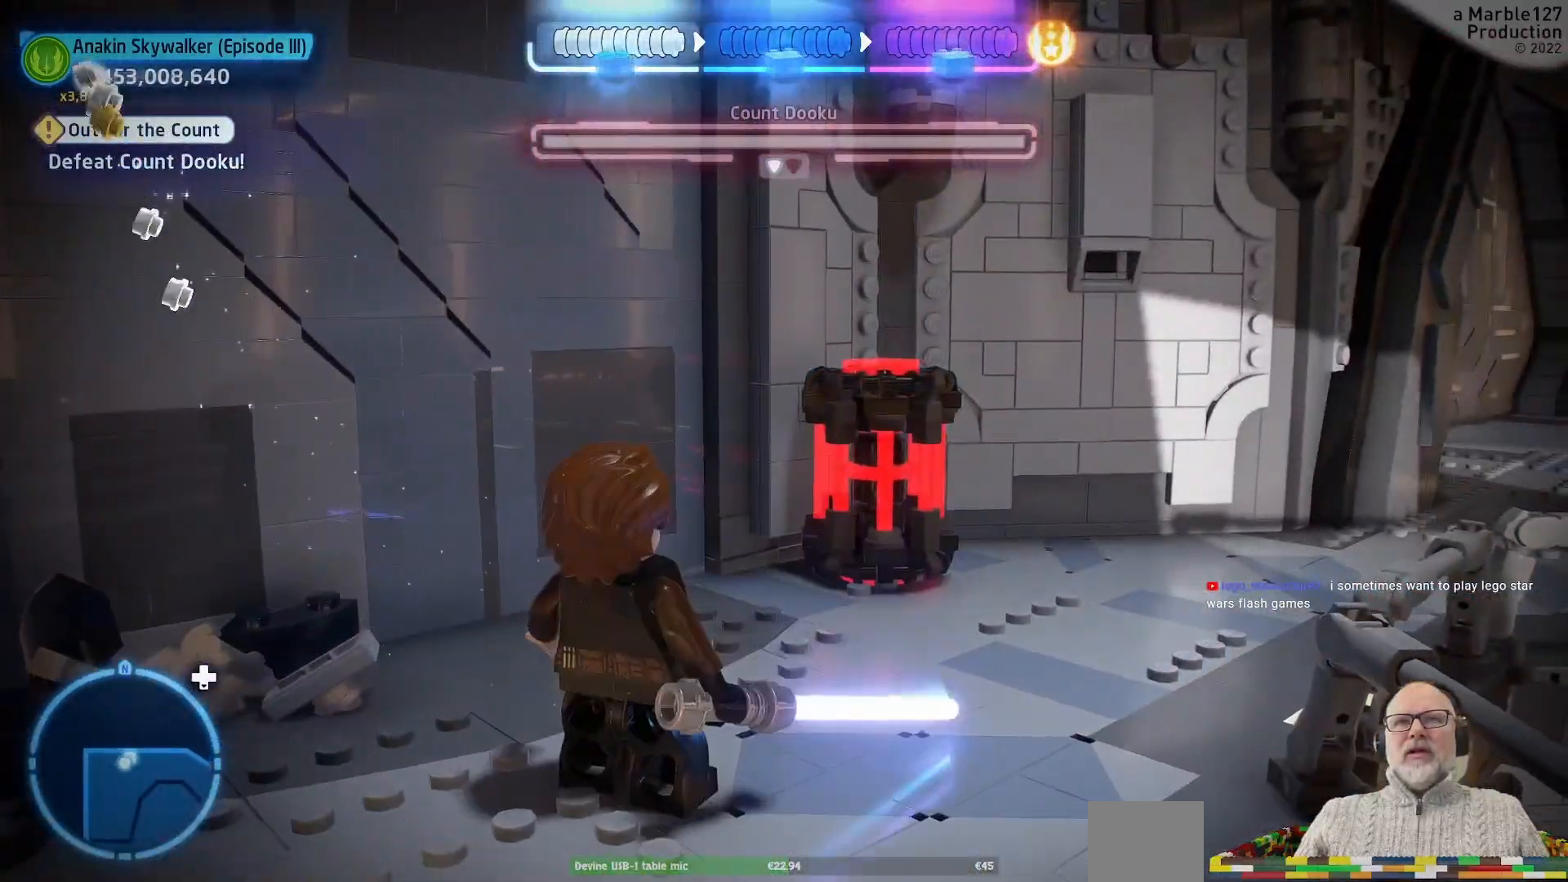
{"dt_ms": 500, "buttons": [], "left_stick": "center", "right_stick": "center", "events": [[33, "B", "down"], [133, "B", "up"]]}
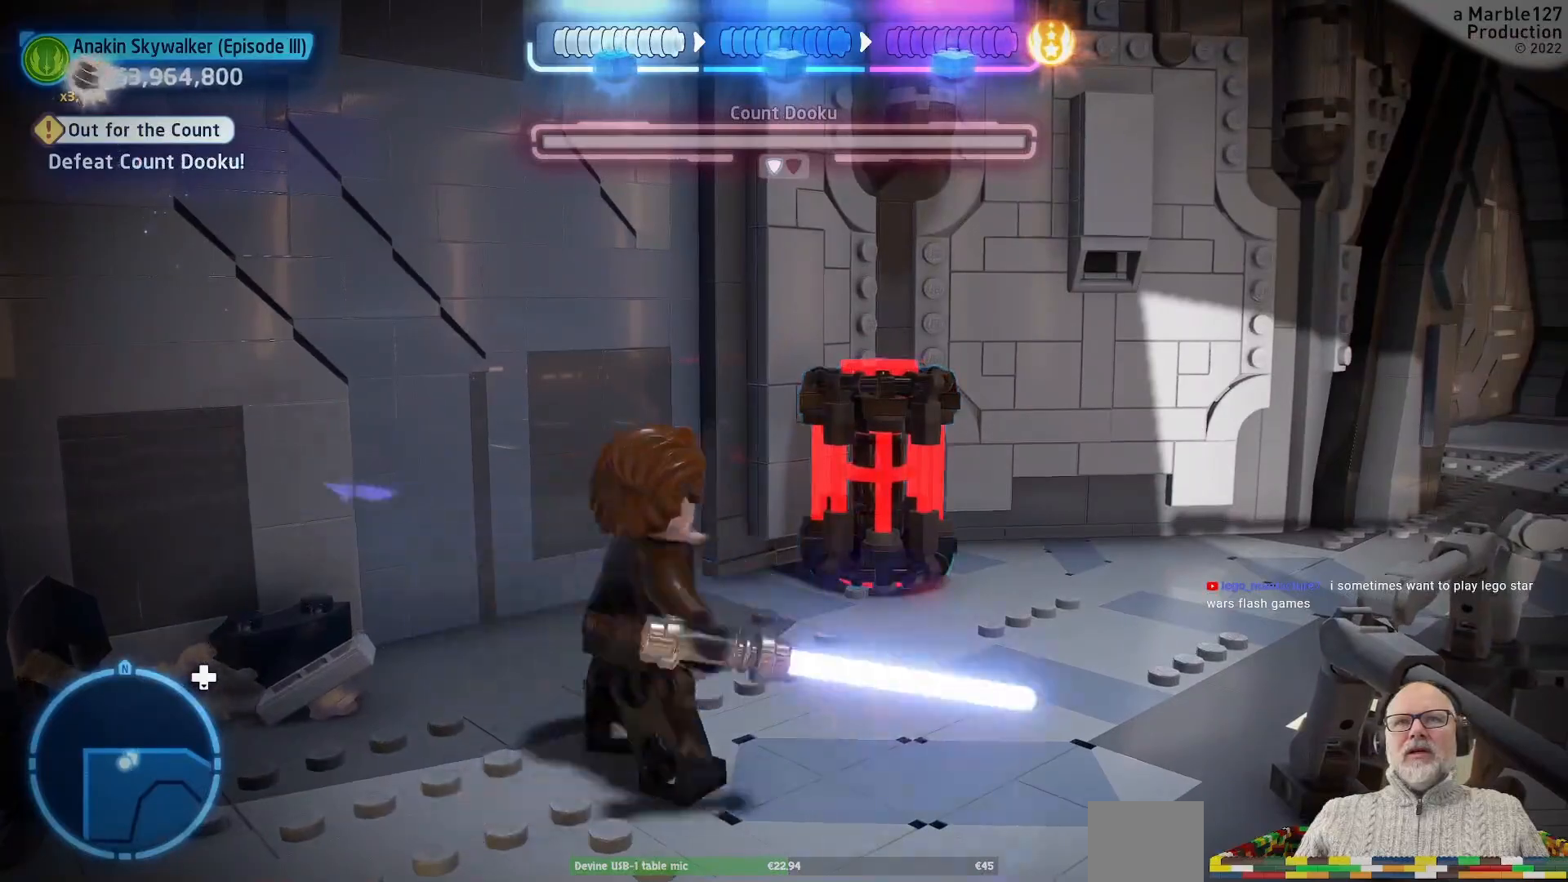
{"dt_ms": 500, "buttons": [], "left_stick": "down", "right_stick": "center"}